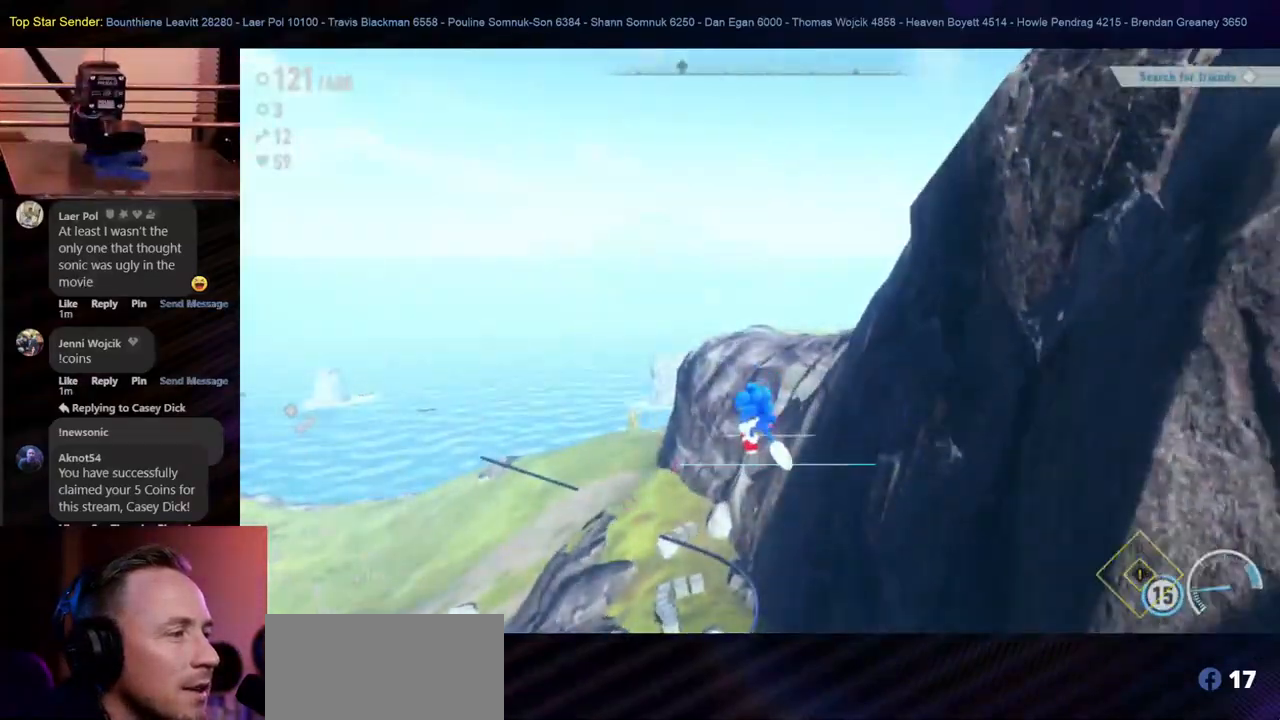
Gameplay with a controller (Nintendo layout); each line is a JSON object with the inputs held at the frame after it. "events" lists button and stick changes between this image and that frame as [ms after this image, input, new state], when the widget could be followed in between. Not read: HOME L1 L2 L3 R2 R3.
{"buttons": ["Y"], "left_stick": "center", "right_stick": "center"}
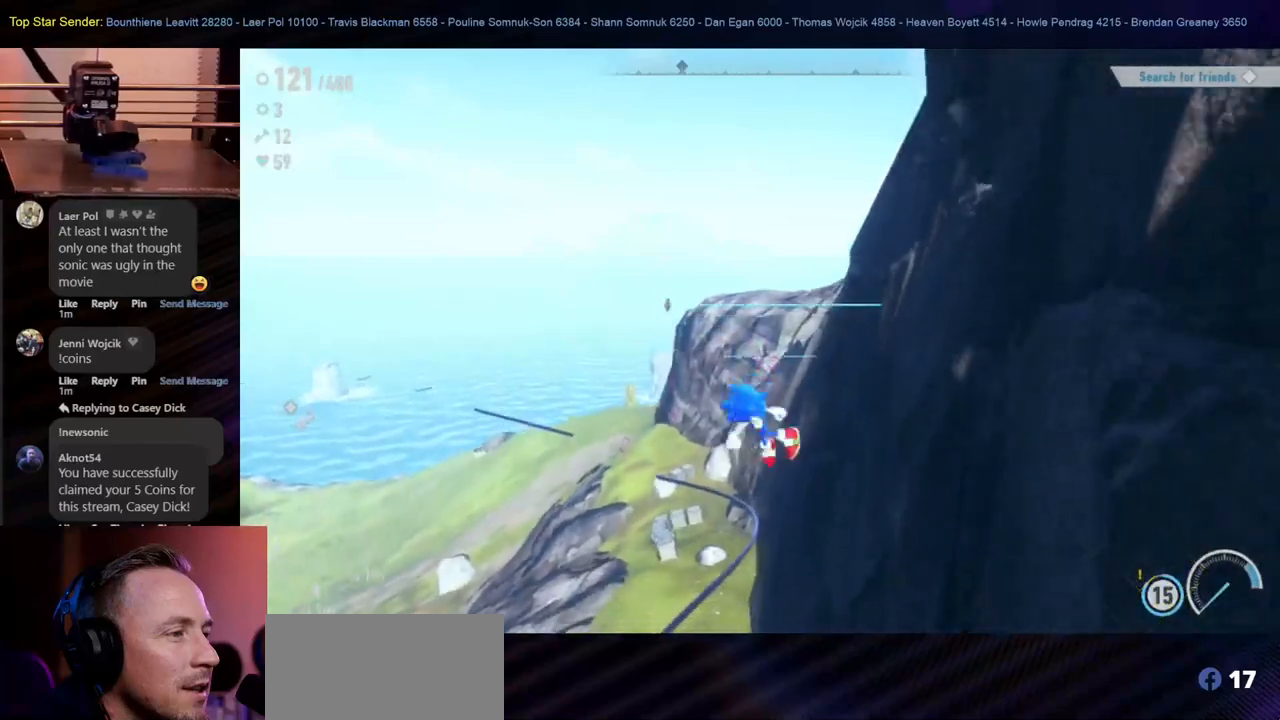
{"buttons": [], "left_stick": "down", "right_stick": "right", "events": [[33, "Y", "up"], [150, "Y", "down"], [167, "Y", "up"], [433, "left_stick", "down"], [467, "right_stick", "right"]]}
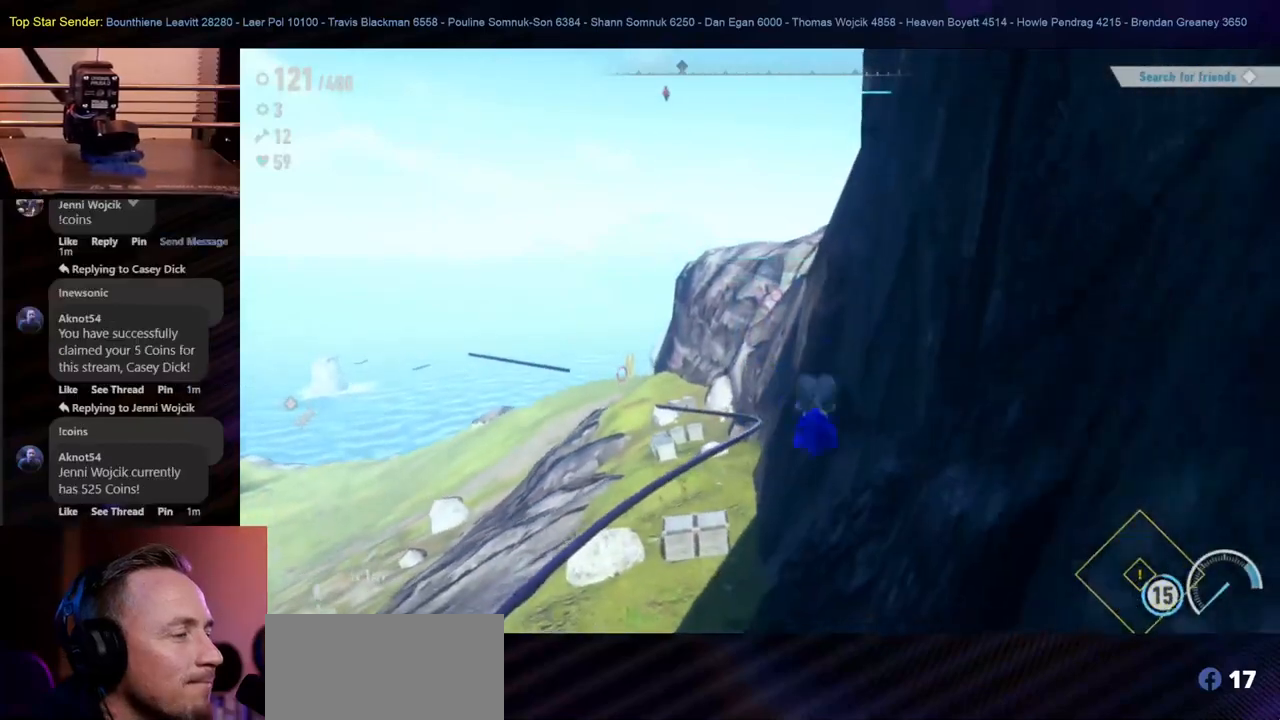
{"buttons": [], "left_stick": "right", "right_stick": "right", "events": [[183, "R1", "down"], [233, "R1", "up"], [383, "left_stick", "down-right"], [483, "left_stick", "right"]]}
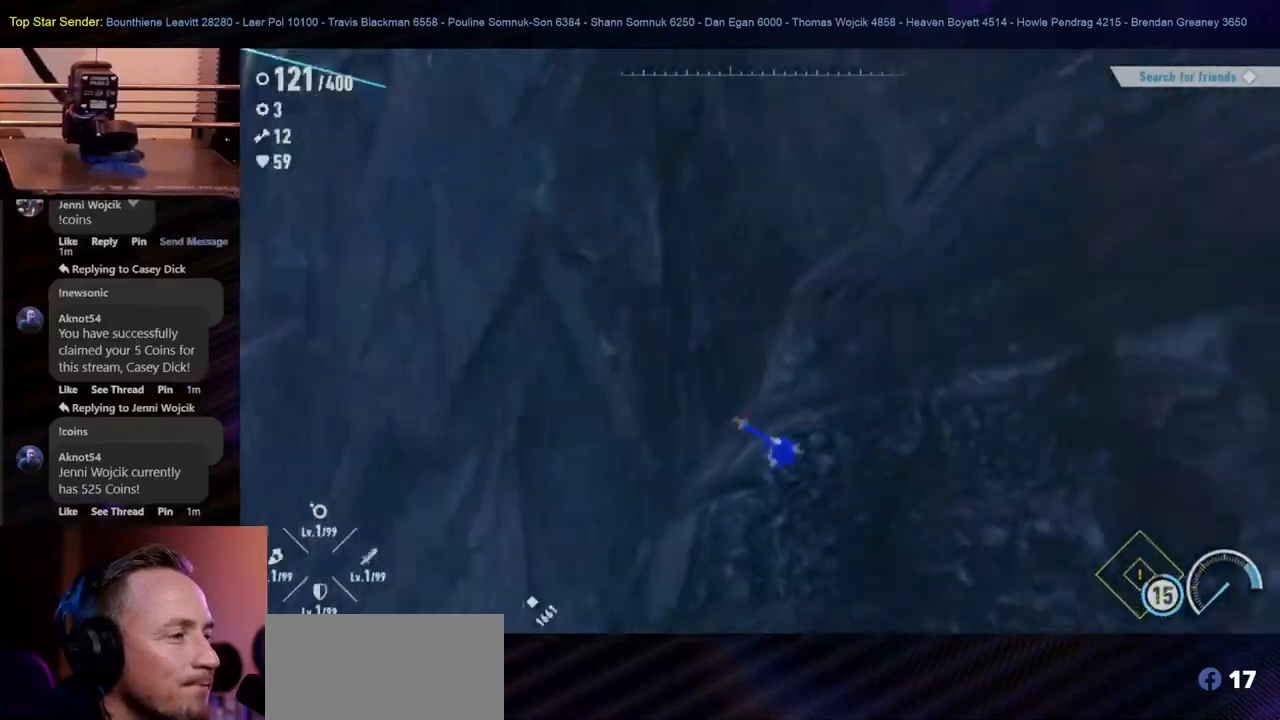
{"buttons": [], "left_stick": "up-right", "right_stick": "right", "events": [[117, "left_stick", "up-right"]]}
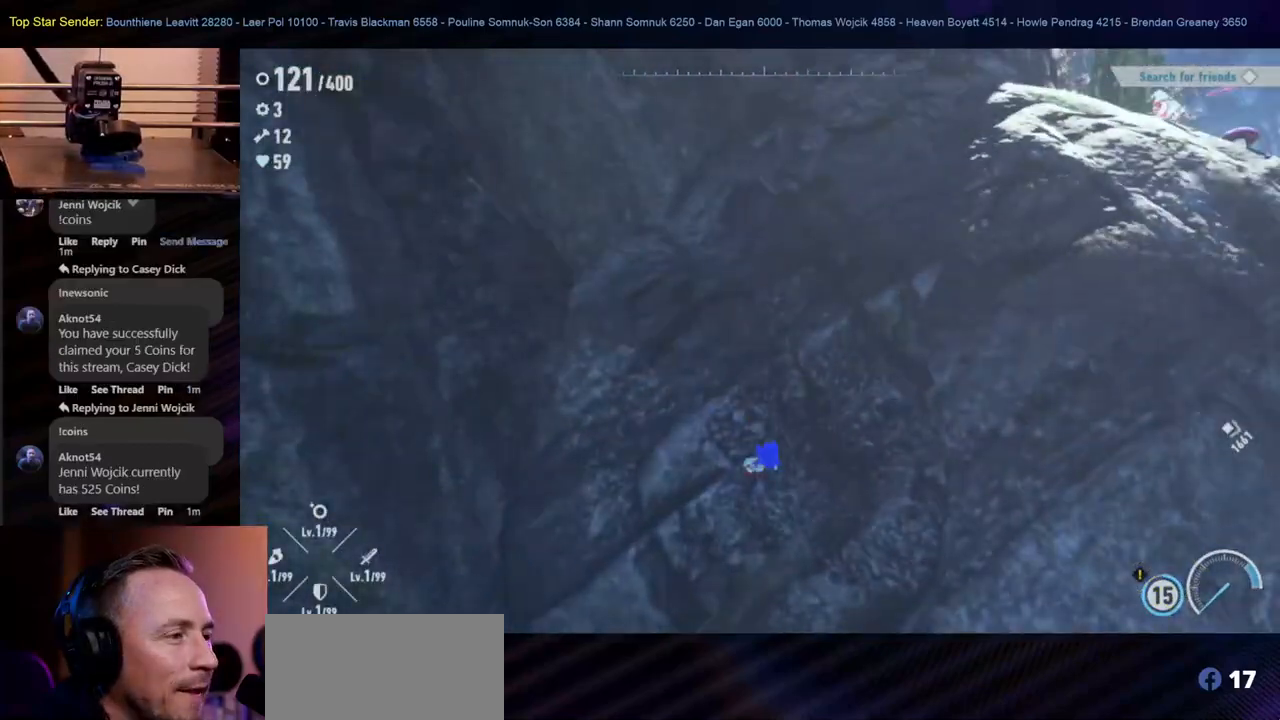
{"buttons": [], "left_stick": "up-right", "right_stick": "center", "events": [[300, "right_stick", "center"]]}
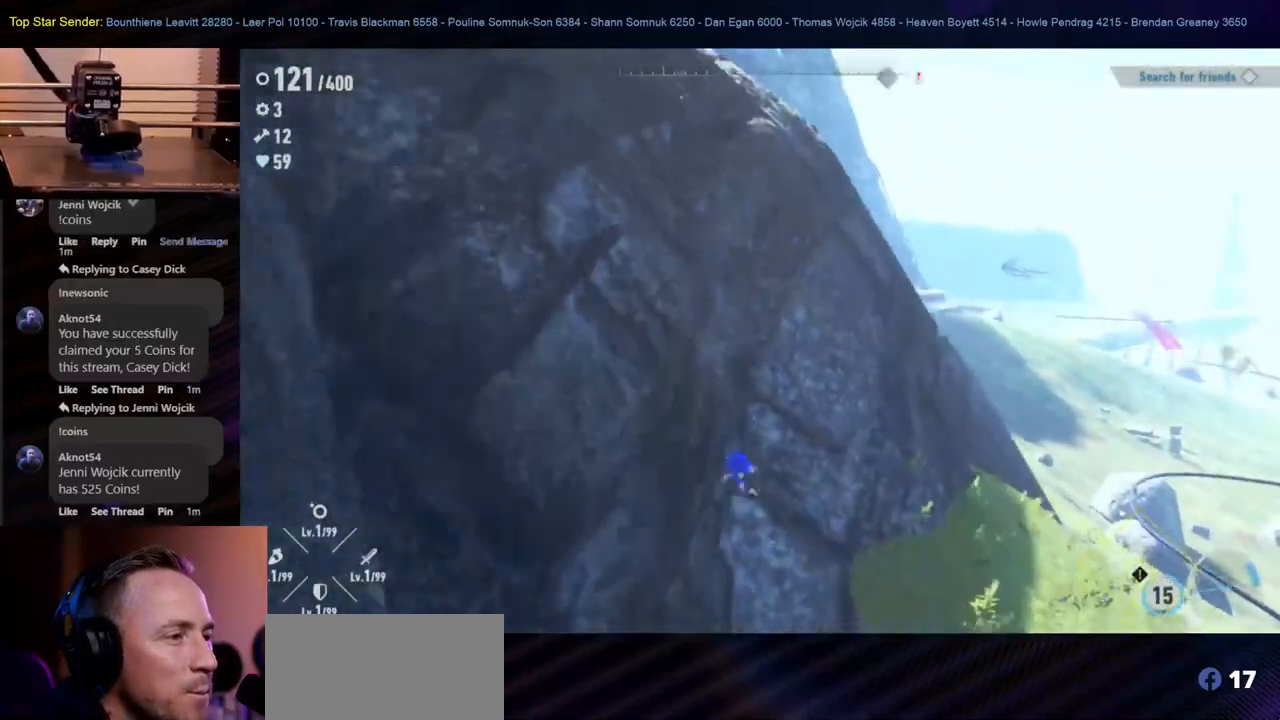
{"buttons": [], "left_stick": "up-right", "right_stick": "center", "events": []}
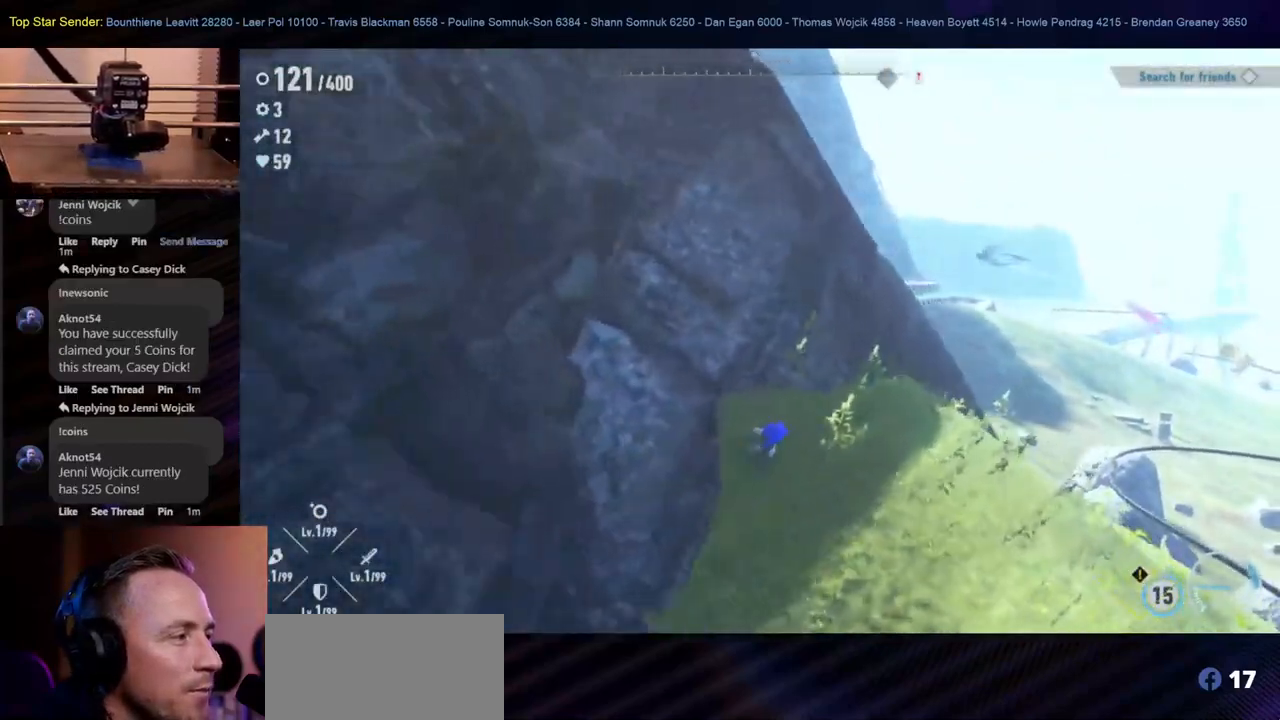
{"buttons": [], "left_stick": "up-right", "right_stick": "left", "events": [[33, "right_stick", "right"], [200, "right_stick", "center"], [433, "right_stick", "left"]]}
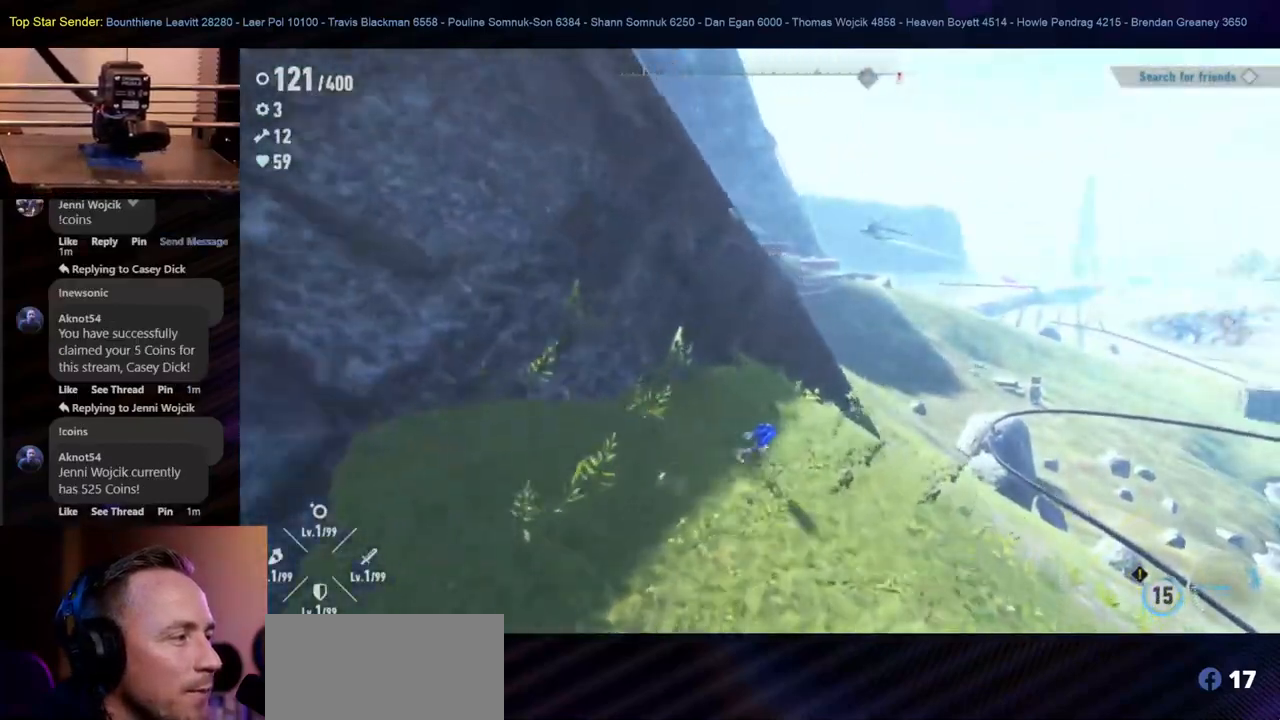
{"buttons": [], "left_stick": "up-right", "right_stick": "up-left", "events": [[333, "right_stick", "center"], [467, "right_stick", "up-left"]]}
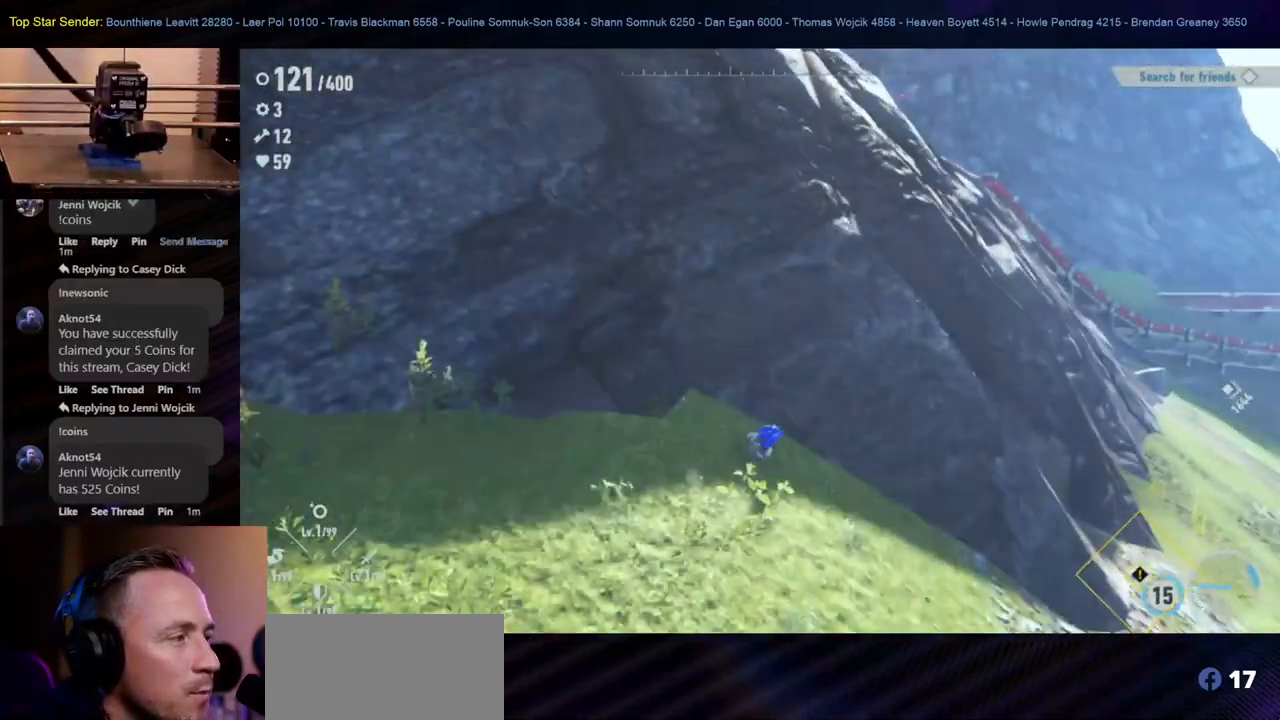
{"buttons": [], "left_stick": "up-right", "right_stick": "up-left", "events": [[117, "R1", "down"], [183, "R1", "up"]]}
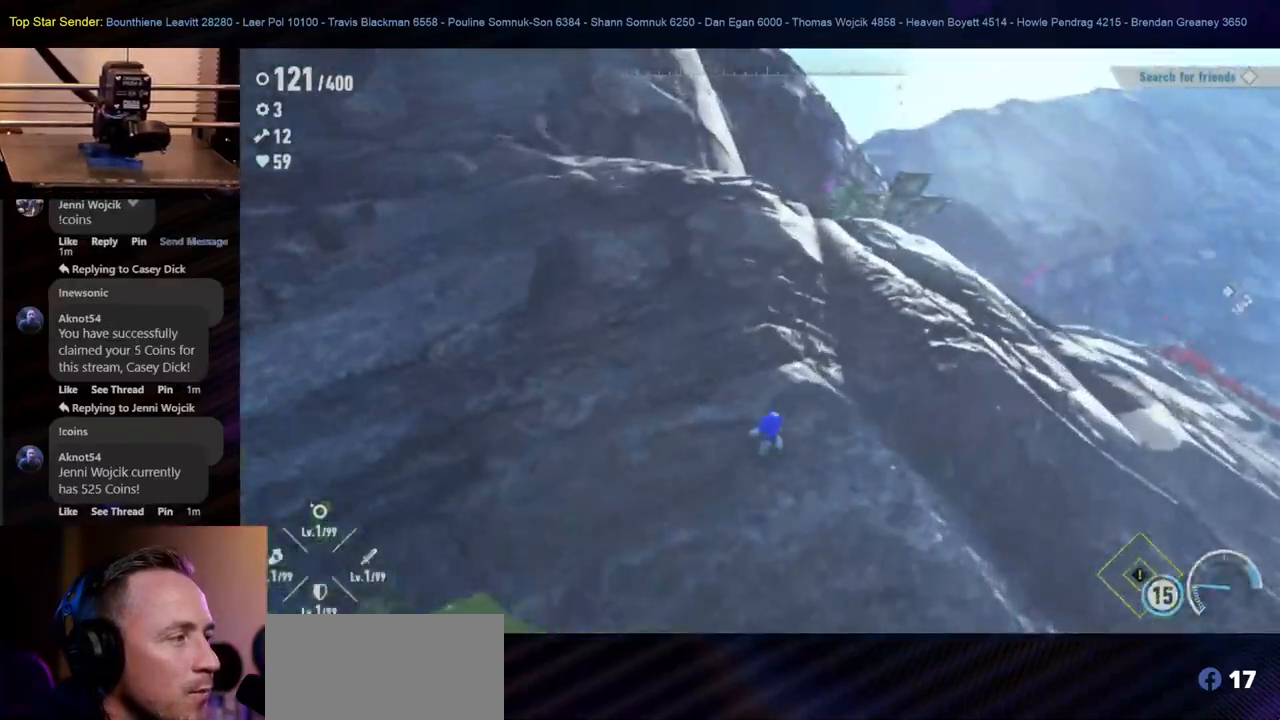
{"buttons": [], "left_stick": "up-right", "right_stick": "center", "events": [[217, "right_stick", "center"]]}
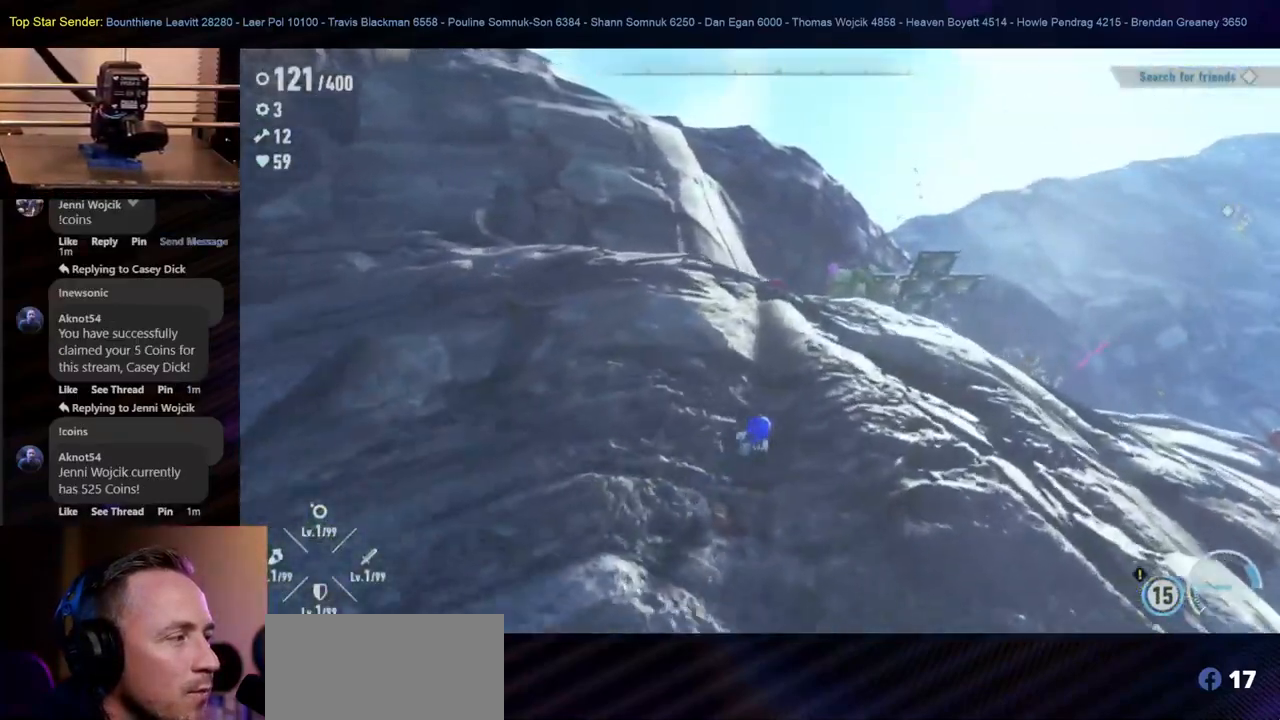
{"buttons": [], "left_stick": "up-right", "right_stick": "center", "events": []}
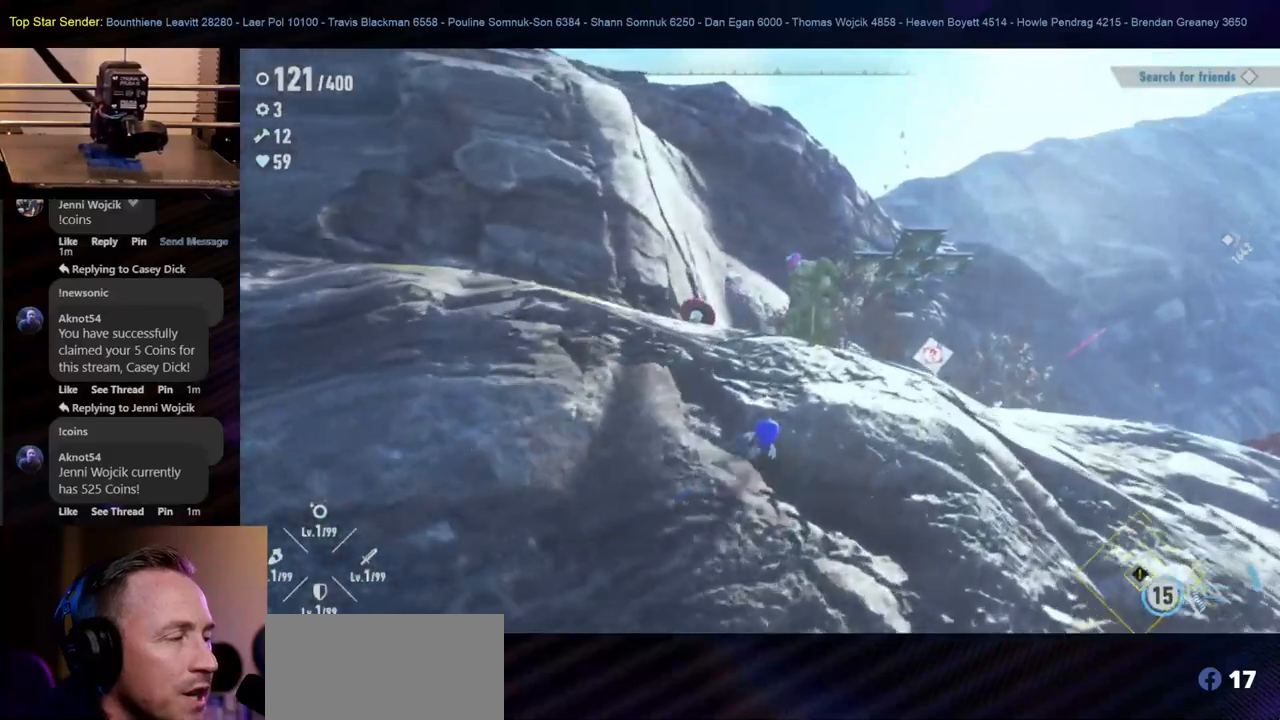
{"buttons": [], "left_stick": "up", "right_stick": "center", "events": [[267, "right_stick", "left"], [400, "left_stick", "up"], [500, "right_stick", "center"]]}